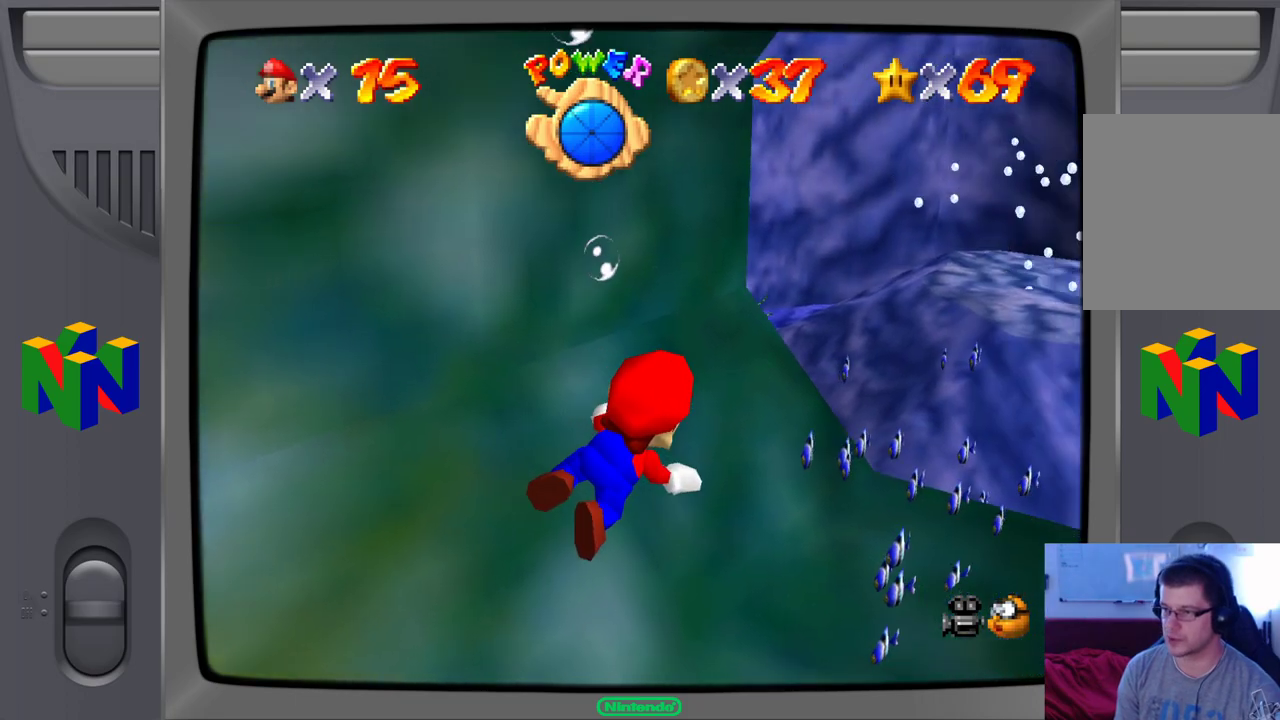
Gameplay with a controller (Nintendo layout); each line is a JSON object with the inputs held at the frame after it. "events" lists button and stick changes between this image and that frame as [ms after this image, input, new state], when the widget could be followed in between. Not read: L1 L3 R1 R3.
{"buttons": [], "left_stick": "right", "events": []}
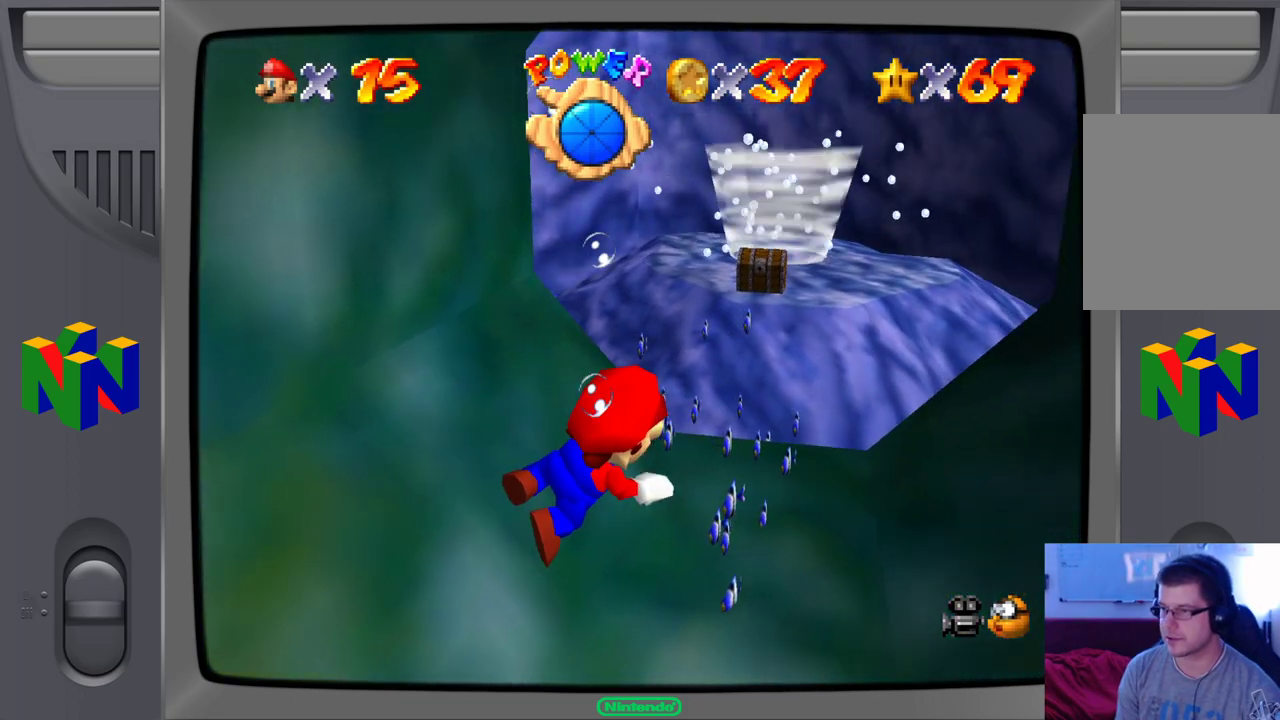
{"buttons": [], "left_stick": "right", "events": []}
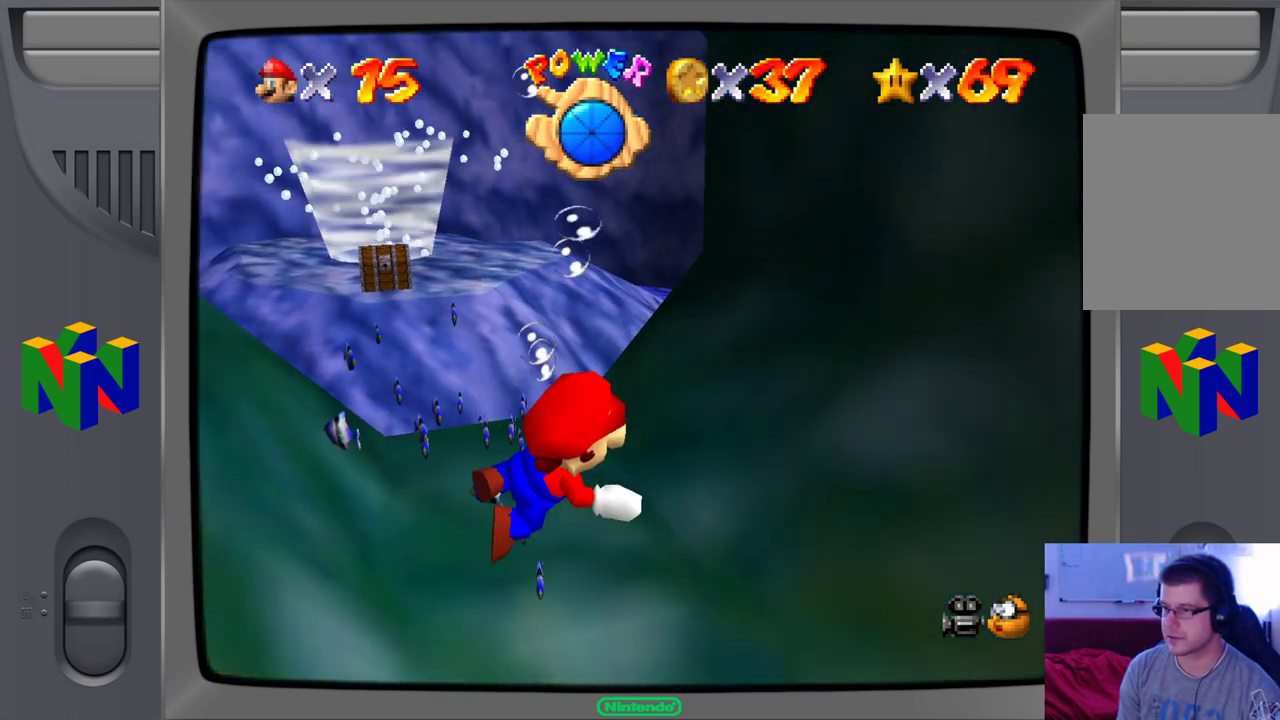
{"buttons": [], "left_stick": "right", "events": [[33, "A", "down"], [233, "A", "up"]]}
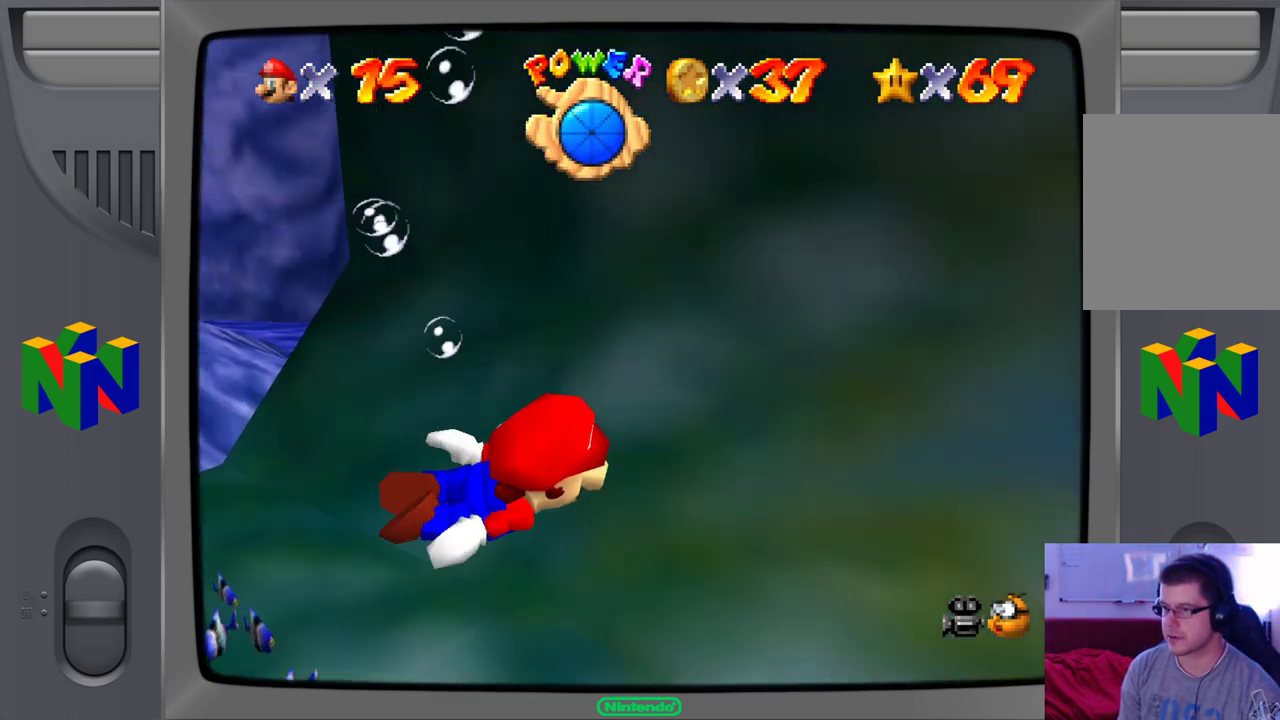
{"buttons": ["A"], "left_stick": "right", "events": [[267, "A", "down"]]}
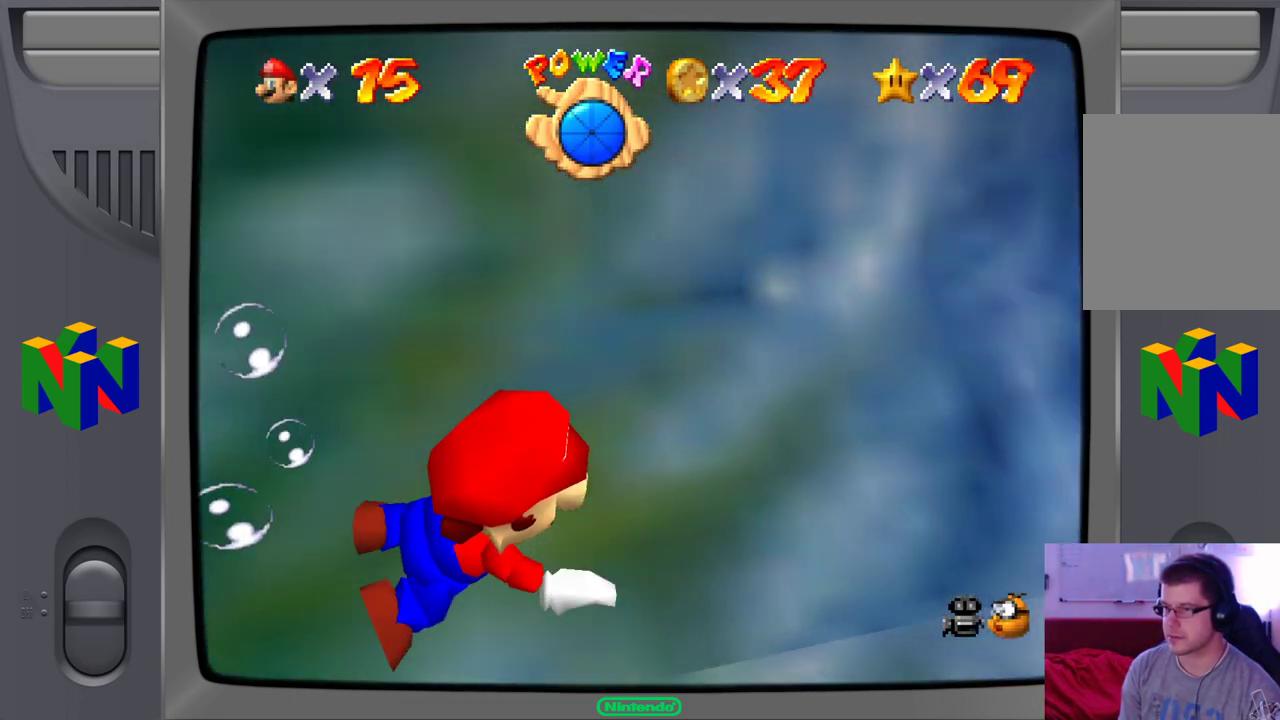
{"buttons": [], "left_stick": "left"}
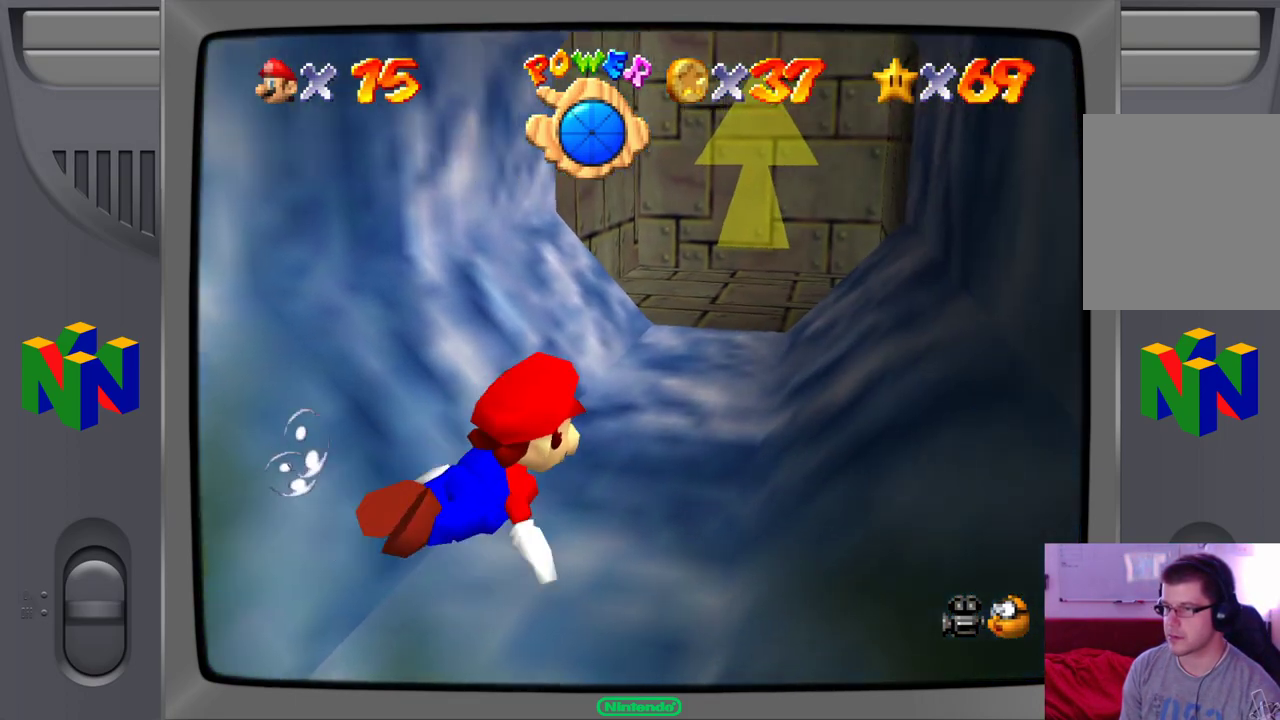
{"buttons": [], "left_stick": "down-left", "events": [[67, "A", "down"], [83, "left_stick", "down-left"], [267, "A", "up"]]}
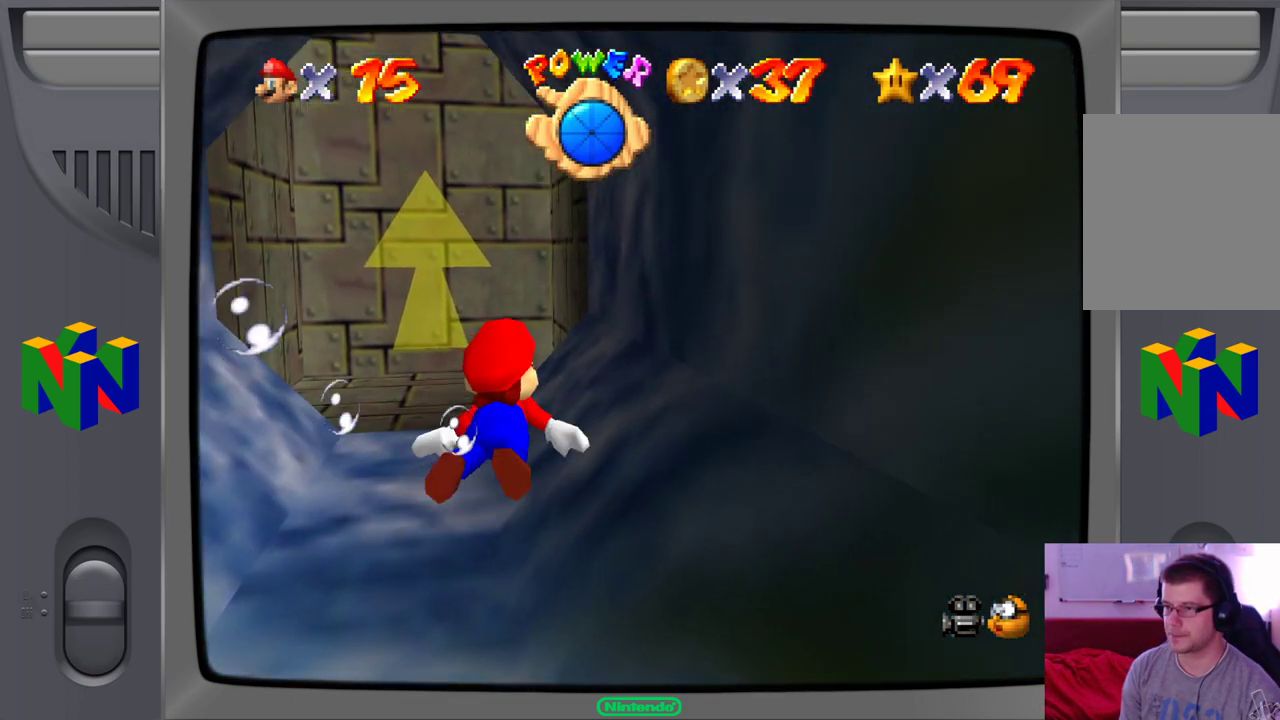
{"buttons": [], "left_stick": "left", "events": [[350, "A", "down"], [483, "left_stick", "left"], [500, "A", "up"]]}
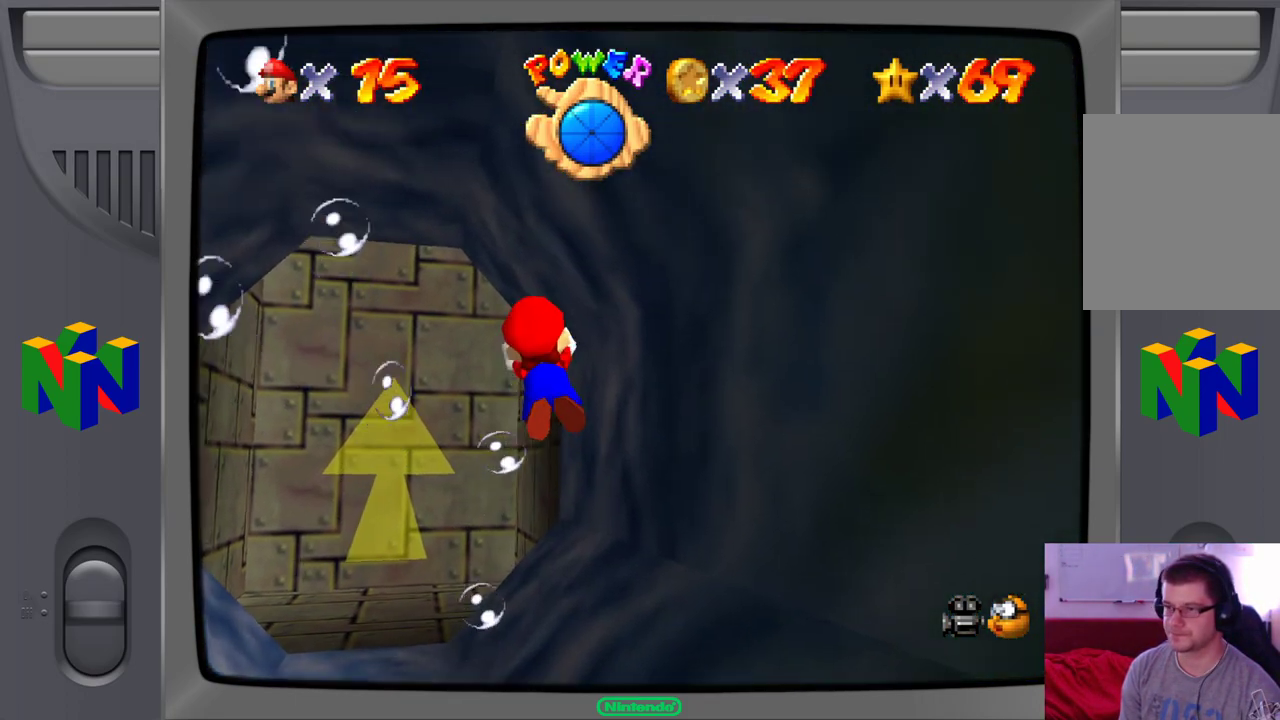
{"buttons": [], "left_stick": "up-left", "events": [[67, "left_stick", "up-left"]]}
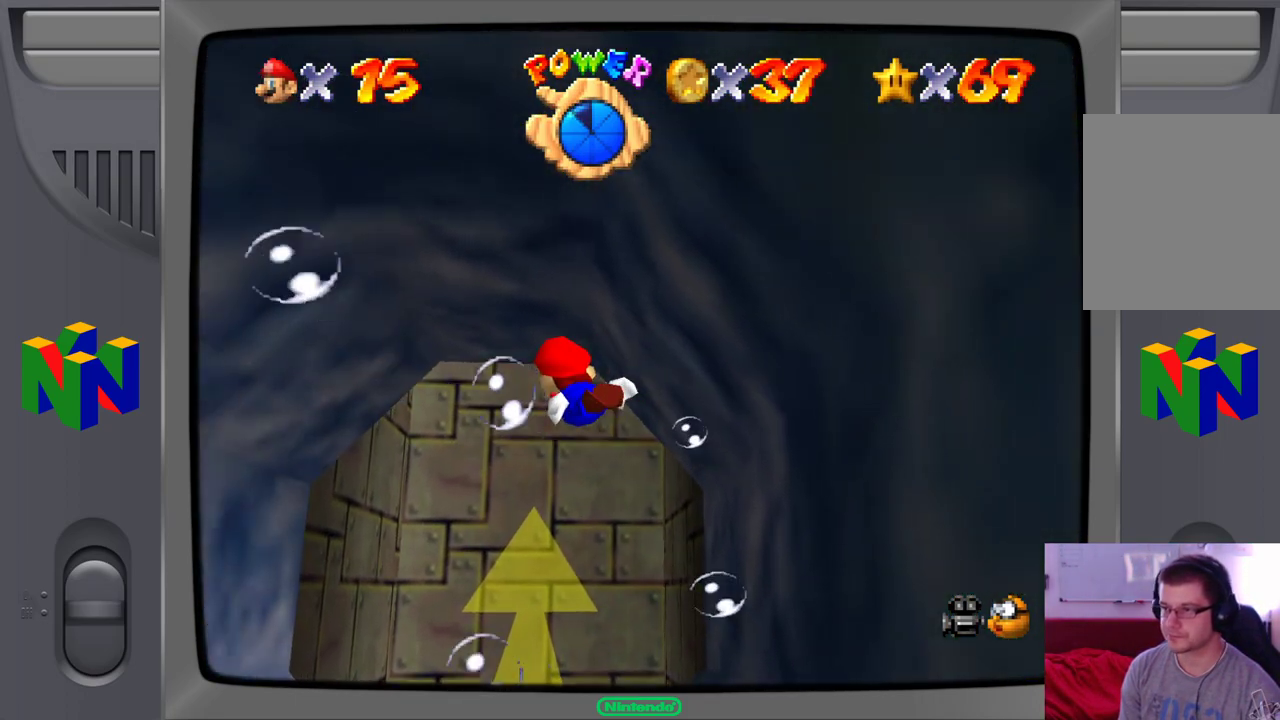
{"buttons": [], "left_stick": "up-right", "events": [[67, "left_stick", "up-right"], [167, "A", "down"], [367, "A", "up"]]}
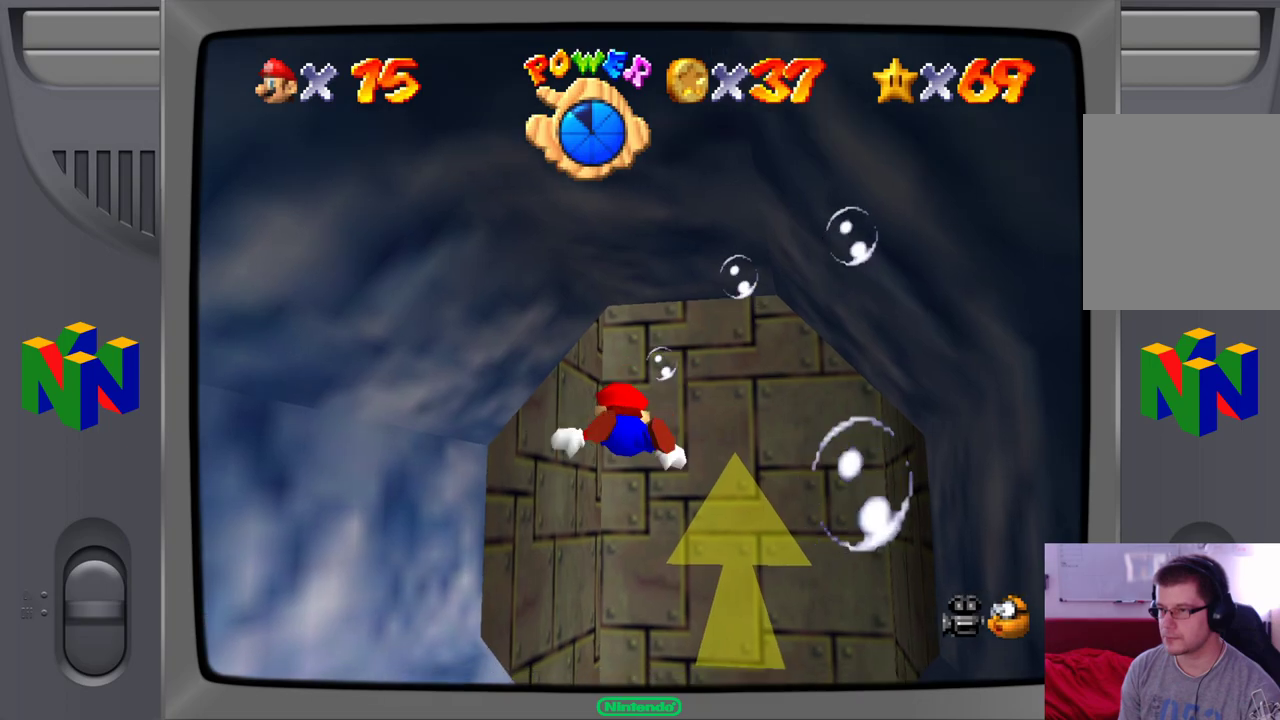
{"buttons": ["A"], "left_stick": "down-right", "events": [[117, "left_stick", "right"], [267, "left_stick", "down-right"], [433, "A", "down"]]}
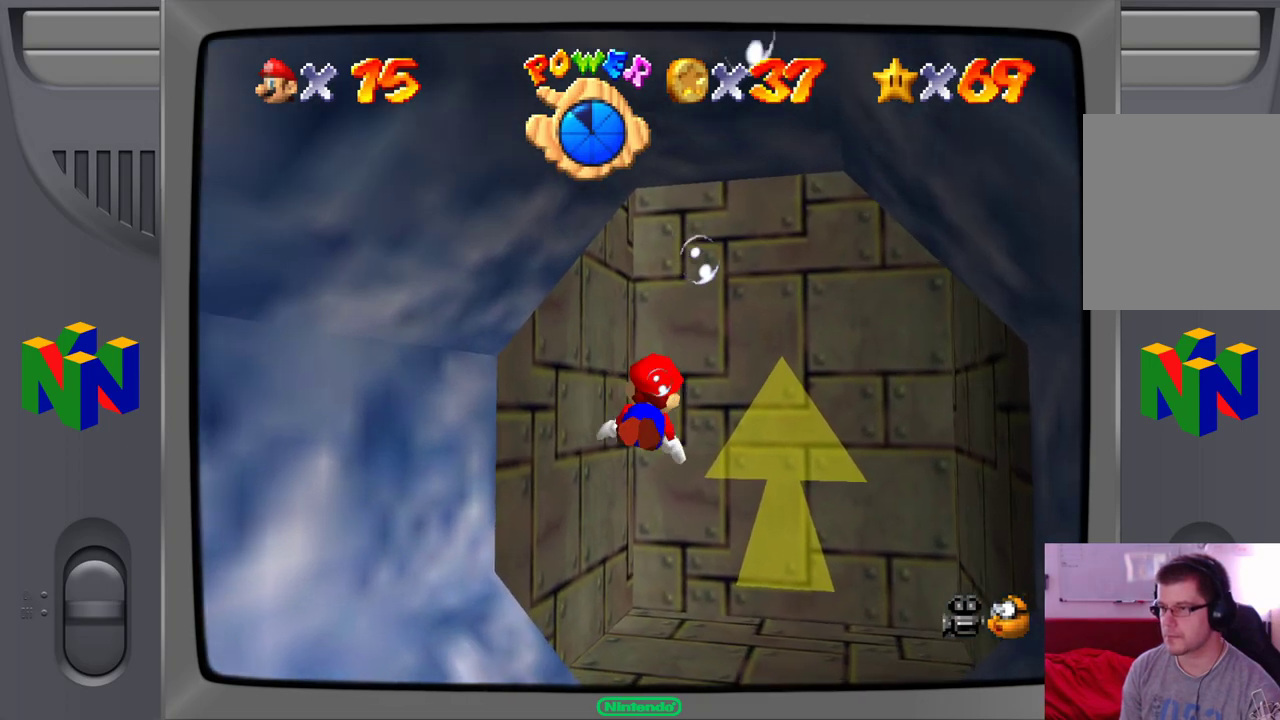
{"buttons": [], "left_stick": "center", "events": [[150, "A", "up"], [283, "left_stick", "down-left"], [383, "left_stick", "center"]]}
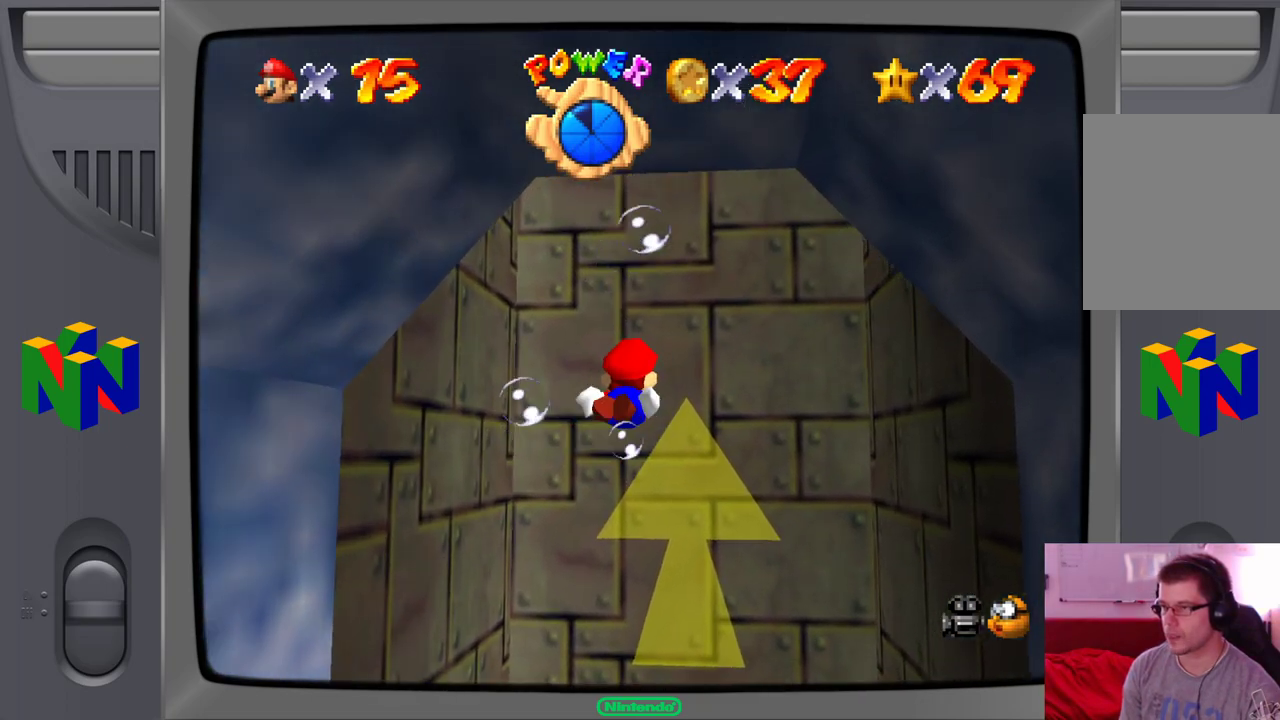
{"buttons": [], "left_stick": "down-left", "events": [[233, "left_stick", "down-left"], [267, "A", "down"], [467, "A", "up"]]}
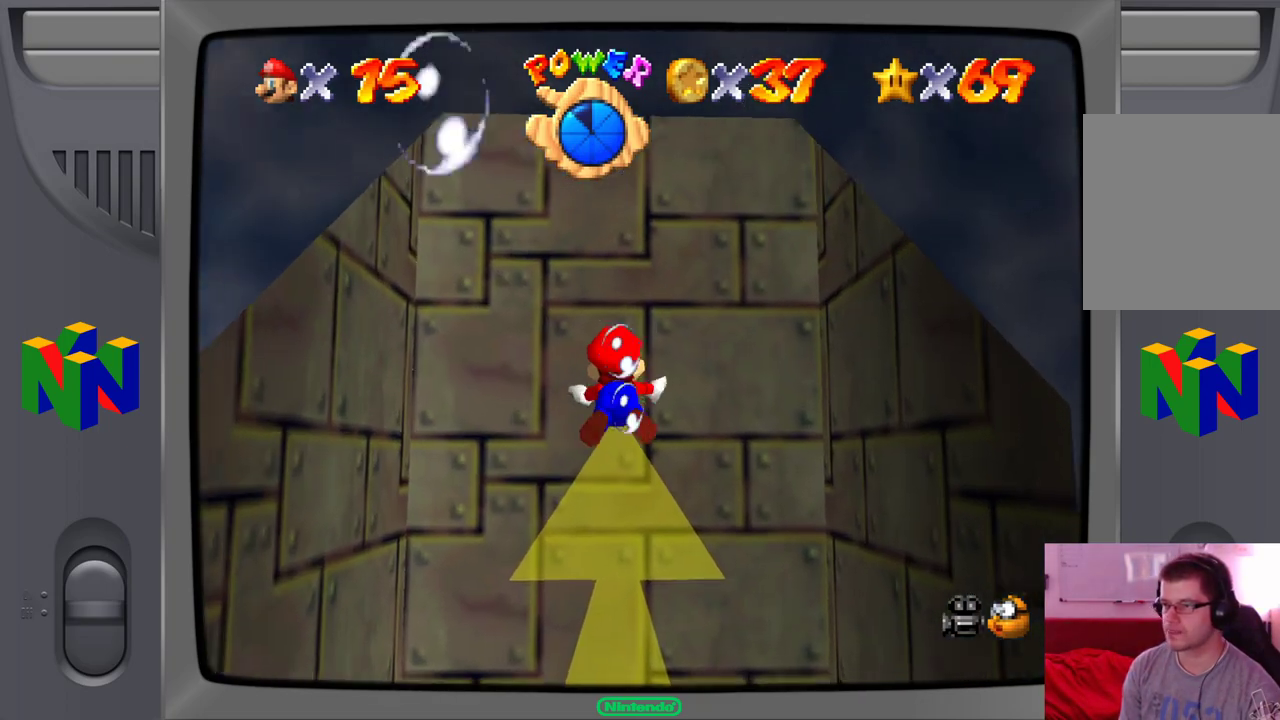
{"buttons": ["A"], "left_stick": "down", "events": [[483, "A", "down"], [483, "left_stick", "down"]]}
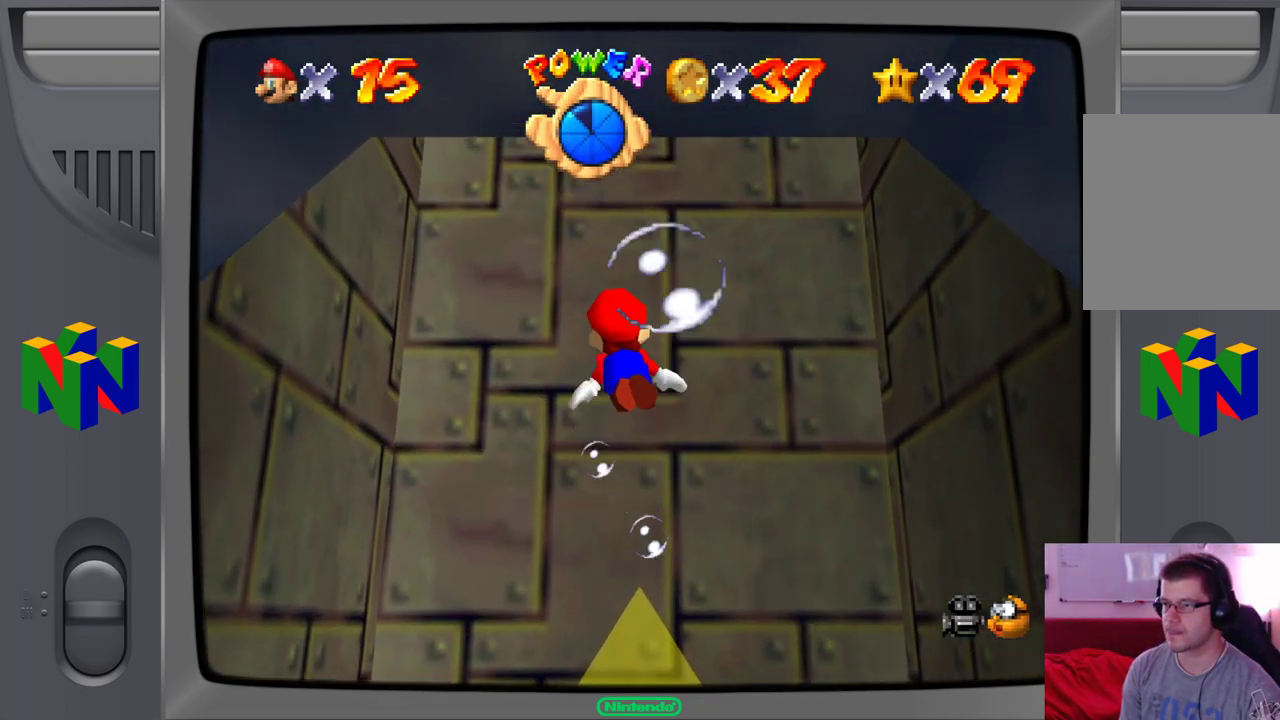
{"buttons": [], "left_stick": "down-right", "events": [[83, "left_stick", "down-right"], [217, "A", "up"]]}
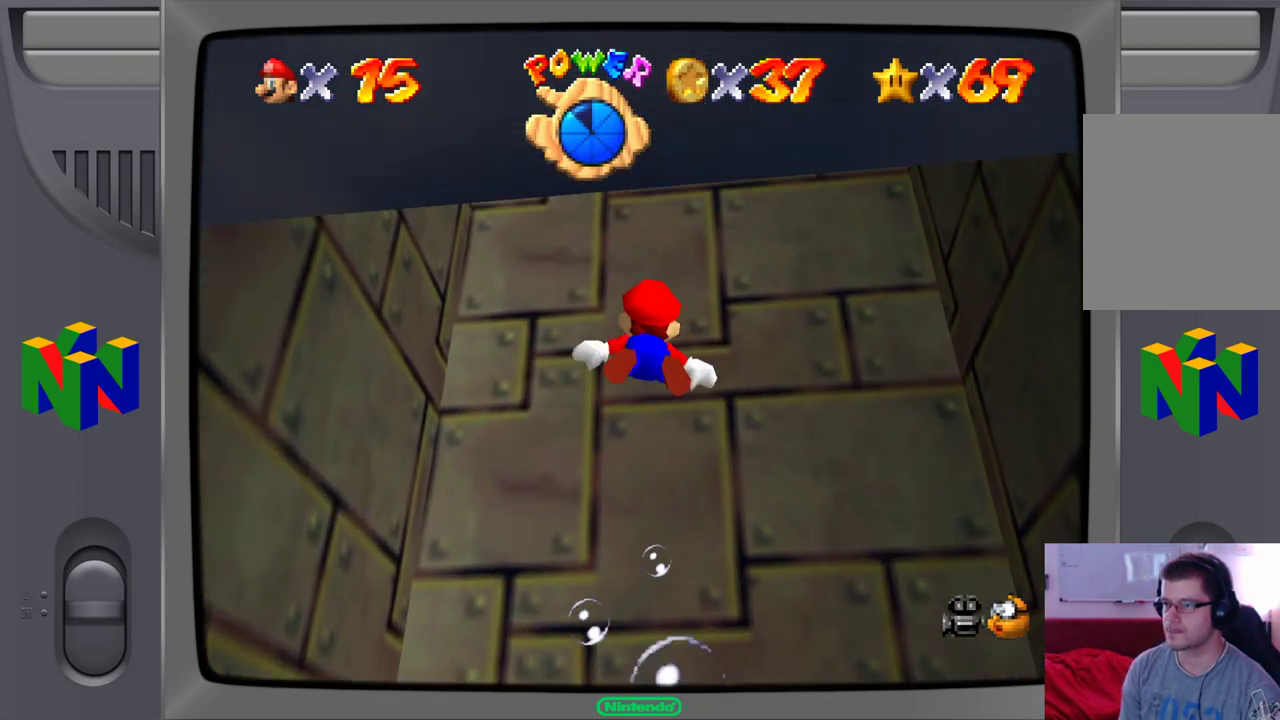
{"buttons": [], "left_stick": "down", "events": [[233, "A", "down"], [417, "A", "up"], [417, "left_stick", "down"]]}
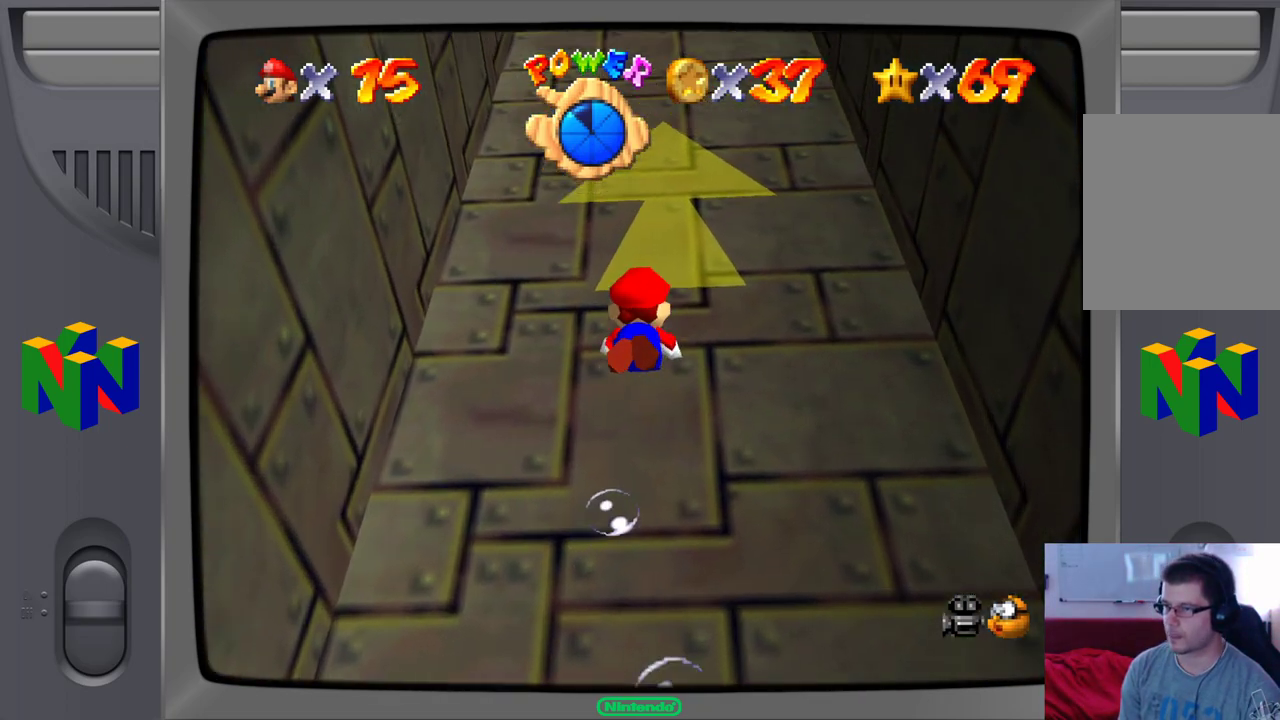
{"buttons": ["A"], "left_stick": "down", "events": [[350, "A", "down"]]}
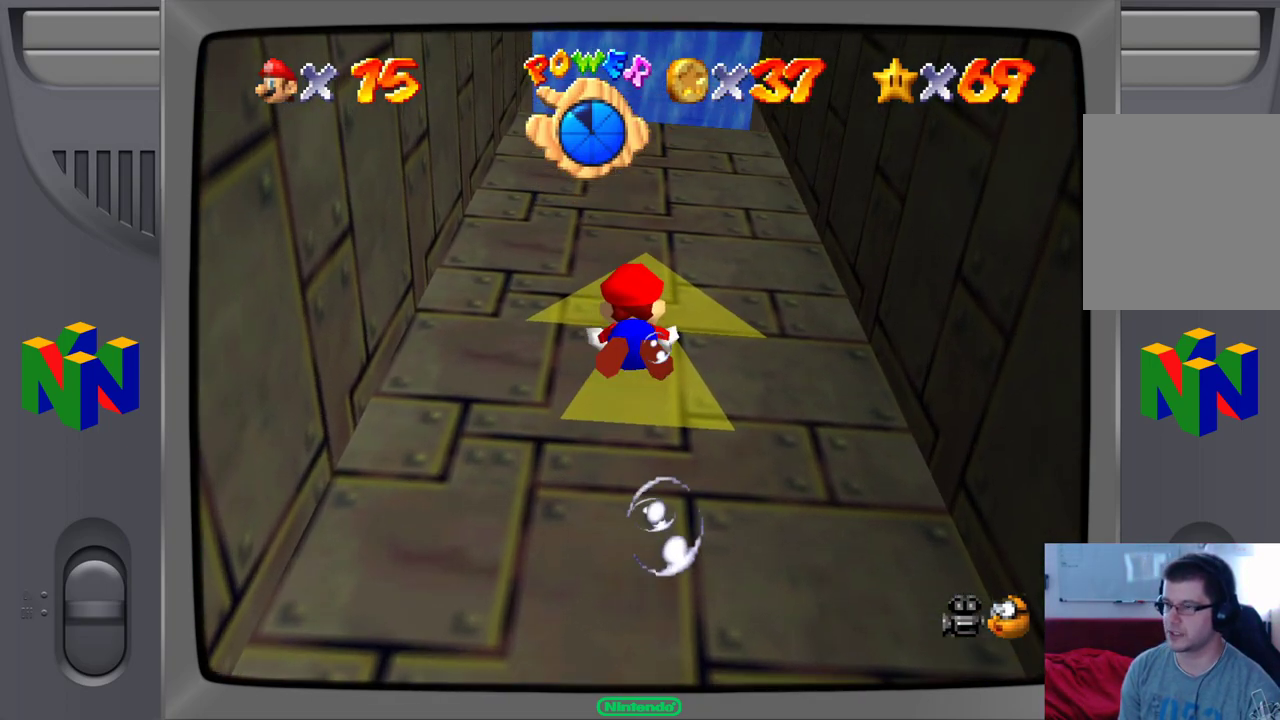
{"buttons": [], "left_stick": "down", "events": [[33, "A", "up"]]}
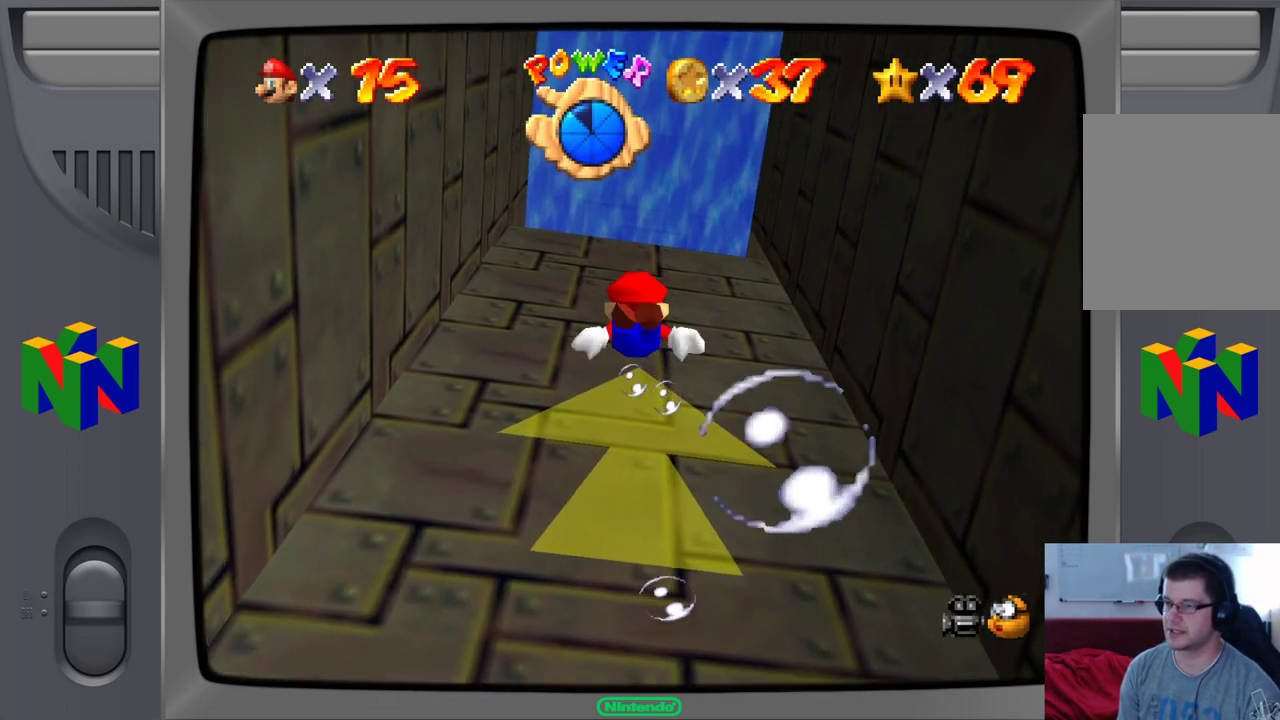
{"buttons": [], "left_stick": "down", "events": [[167, "A", "down"], [367, "A", "up"]]}
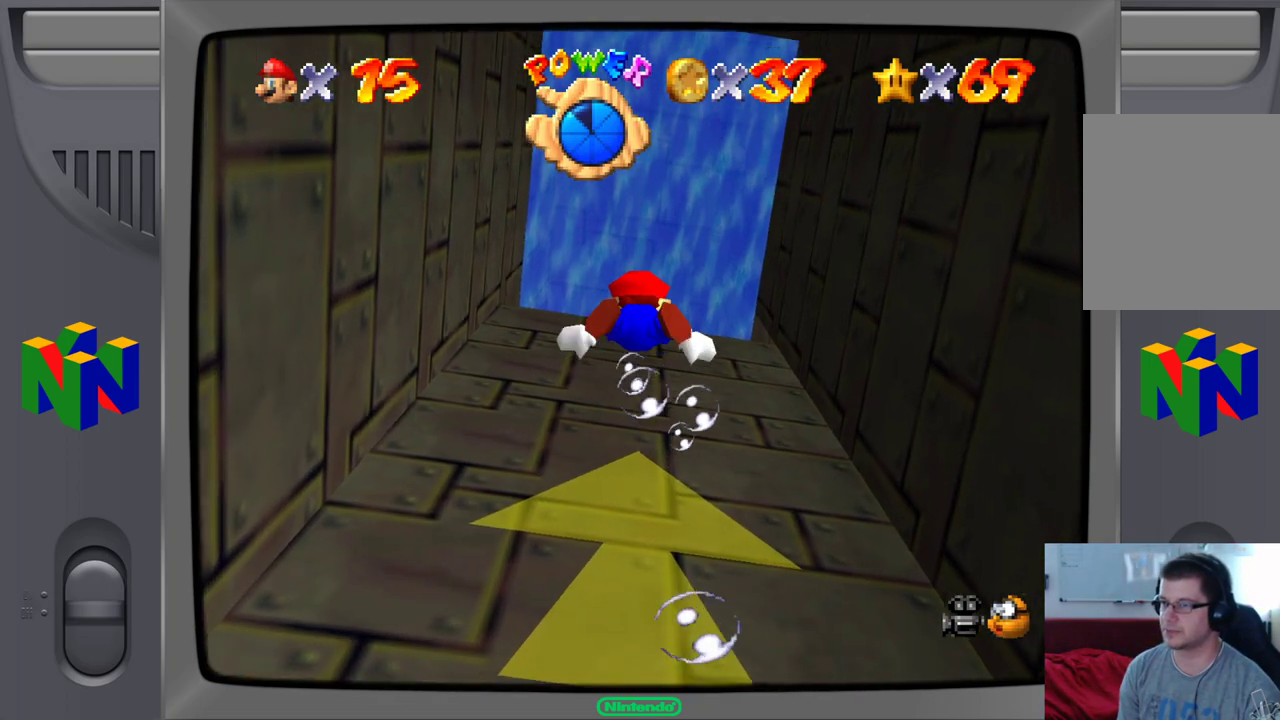
{"buttons": ["A"], "left_stick": "down", "events": [[483, "A", "down"]]}
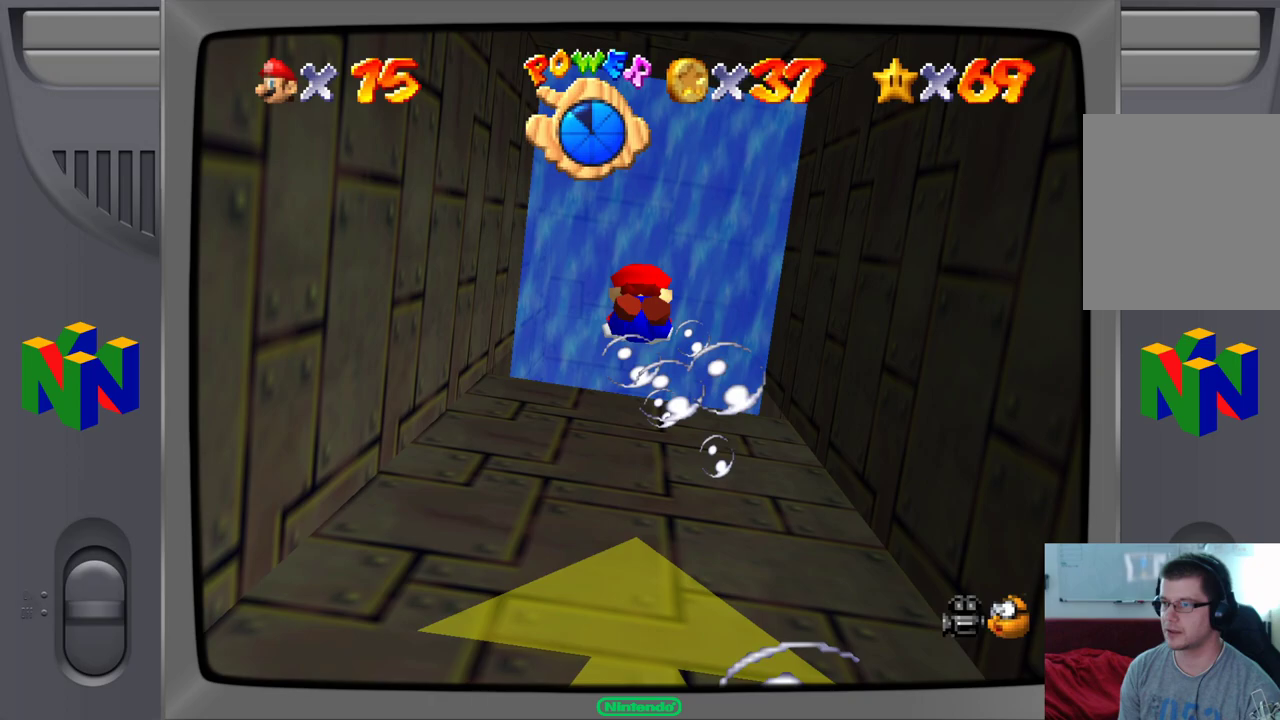
{"buttons": [], "left_stick": "center", "events": [[167, "A", "up"], [317, "left_stick", "center"]]}
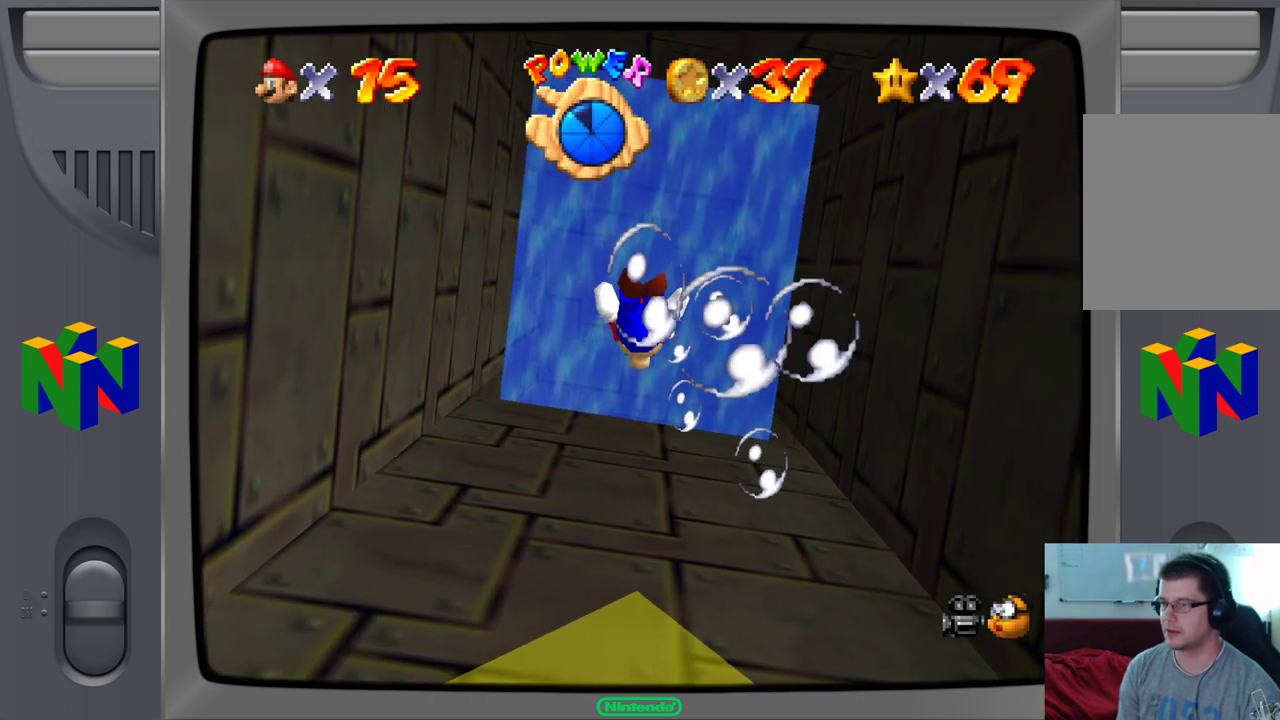
{"buttons": [], "left_stick": "down", "events": [[200, "A", "down"], [267, "left_stick", "down"], [417, "A", "up"]]}
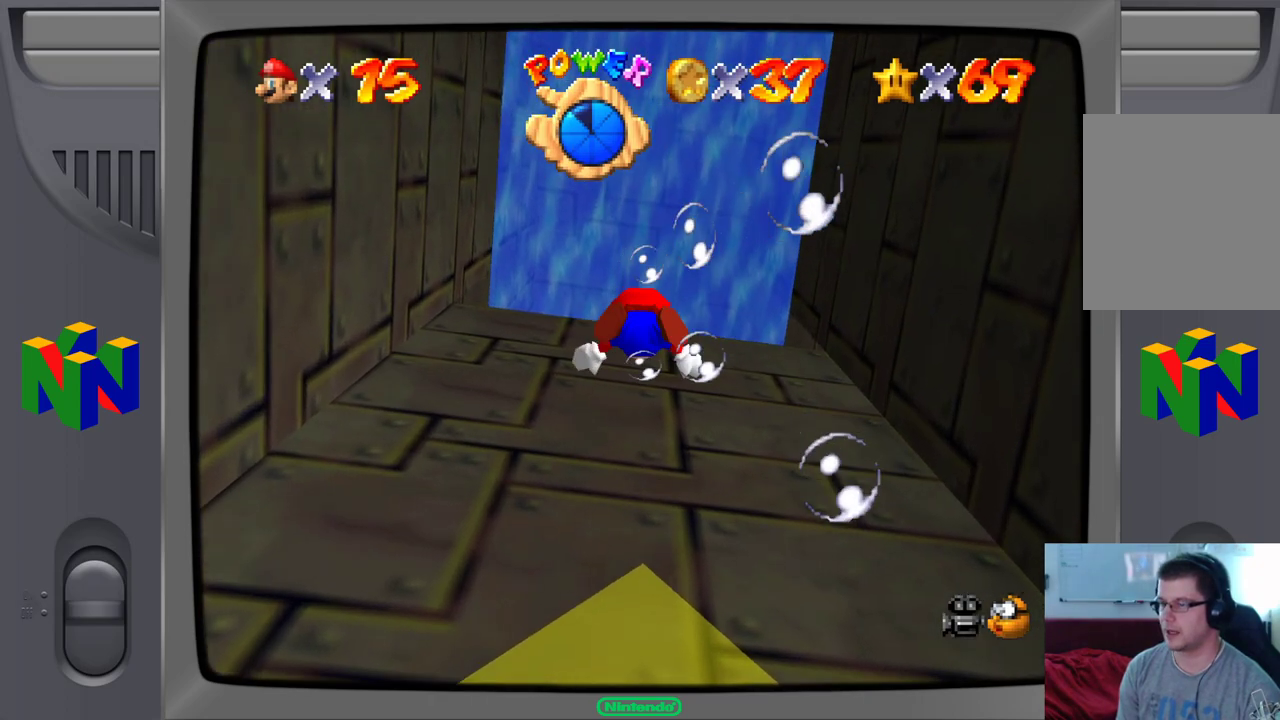
{"buttons": ["A"], "left_stick": "down", "events": [[467, "A", "down"]]}
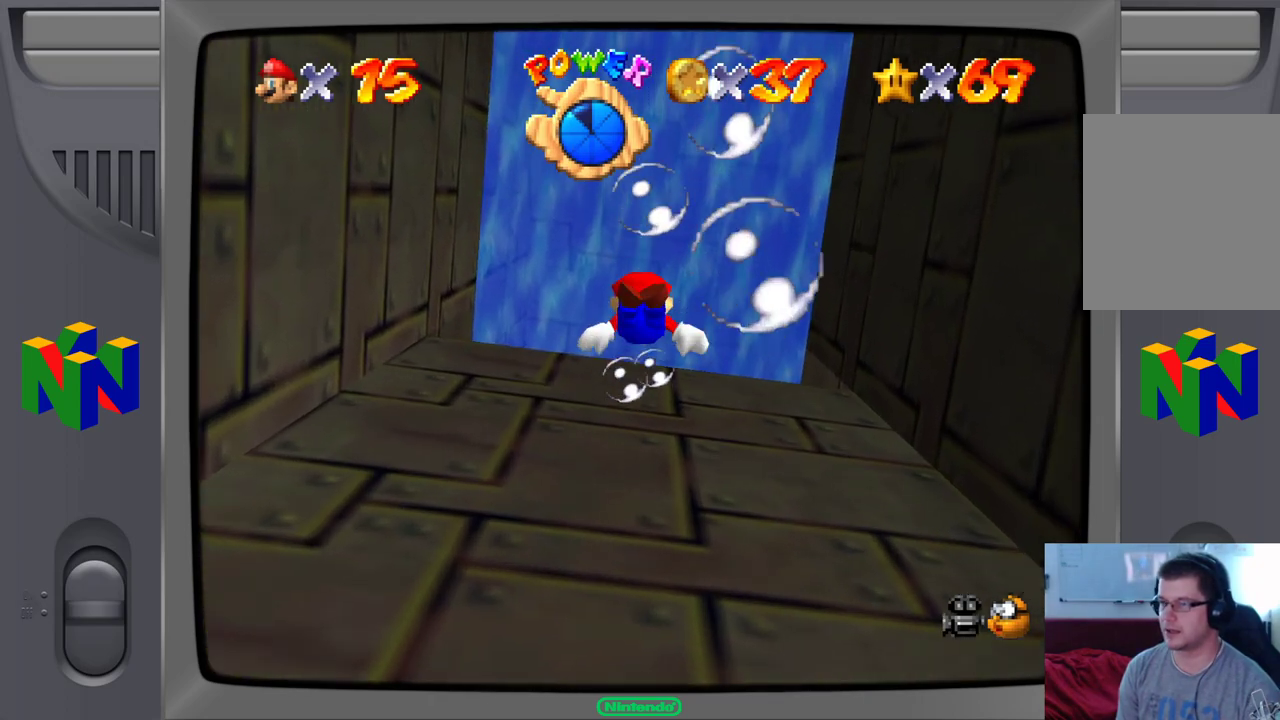
{"buttons": [], "left_stick": "center", "events": [[100, "A", "up"], [117, "left_stick", "center"]]}
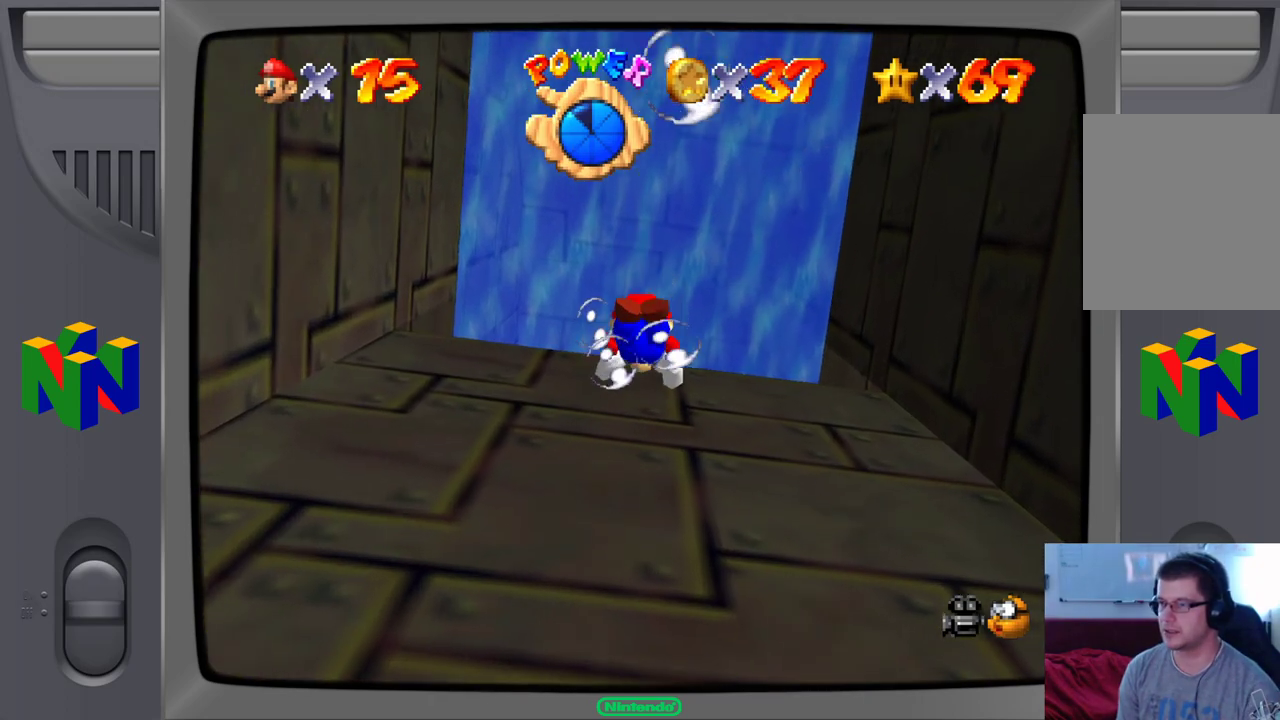
{"buttons": [], "left_stick": "down", "events": [[33, "left_stick", "down"], [83, "A", "down"], [317, "A", "up"]]}
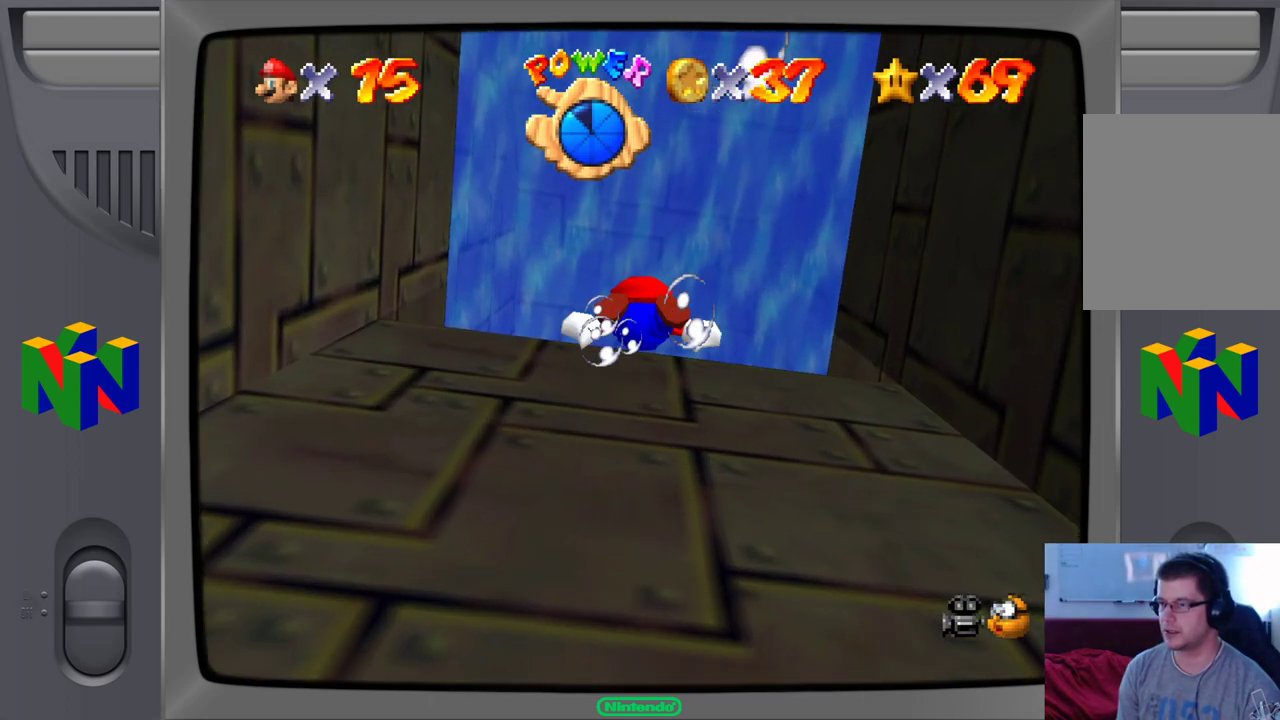
{"buttons": ["A"], "left_stick": "down", "events": [[383, "A", "down"]]}
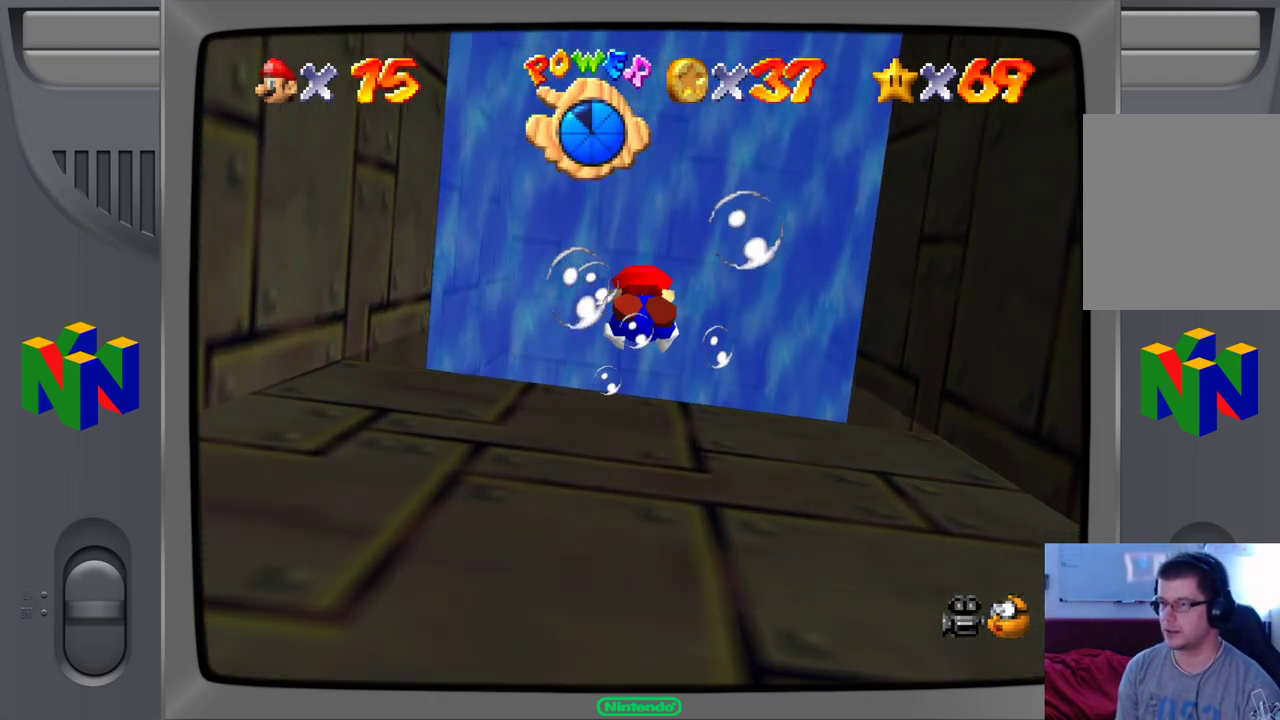
{"buttons": [], "left_stick": "down", "events": [[200, "A", "up"]]}
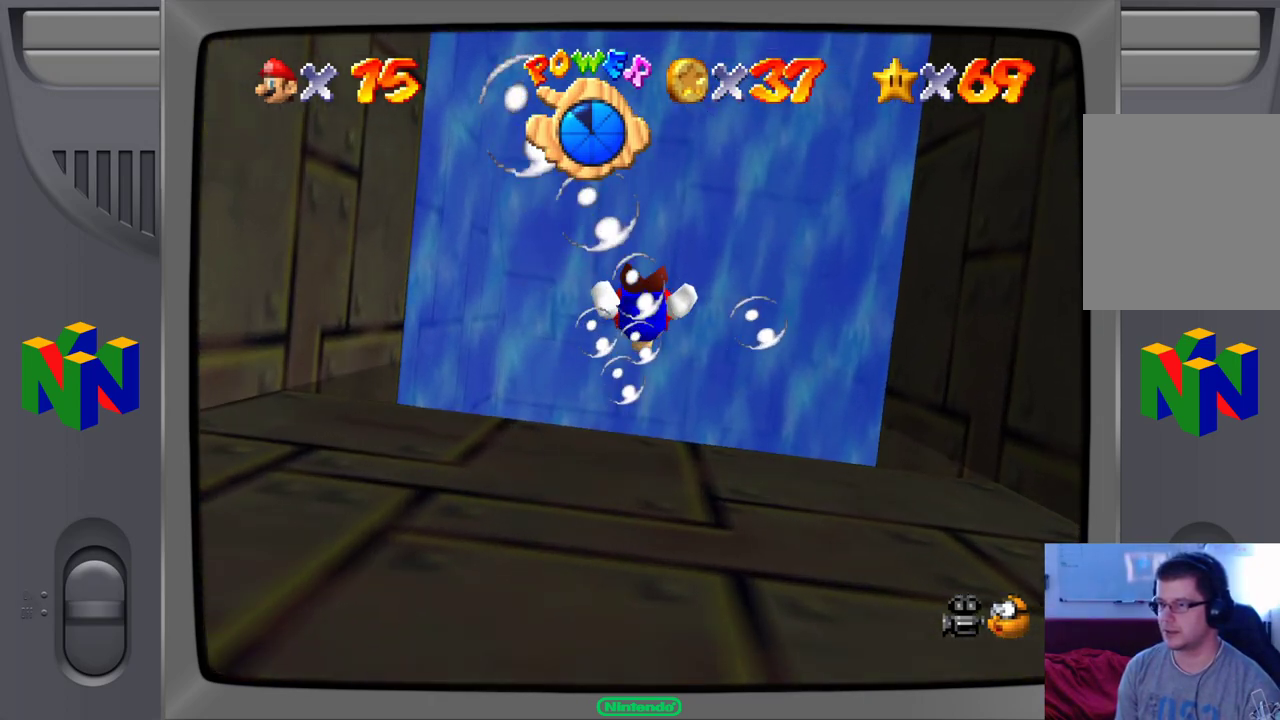
{"buttons": ["A"], "left_stick": "up", "events": [[200, "A", "down"], [250, "left_stick", "center"], [367, "left_stick", "up"]]}
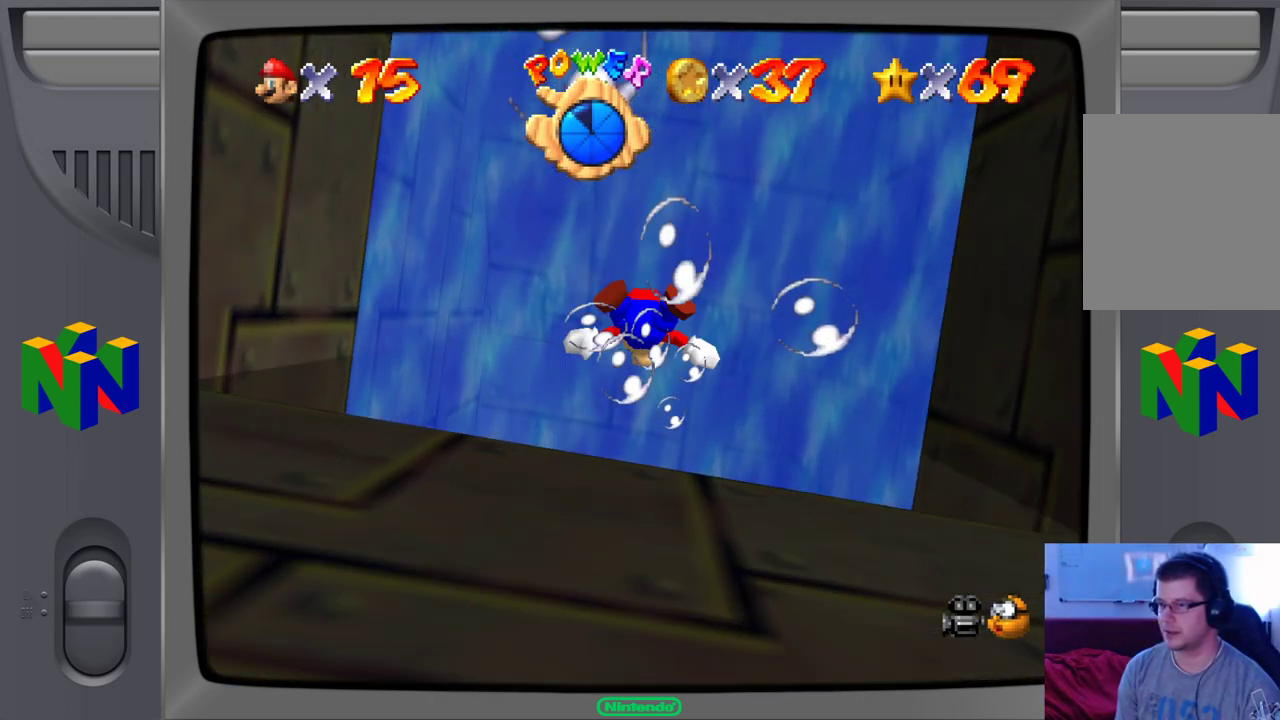
{"buttons": [], "left_stick": "up", "events": [[33, "A", "up"]]}
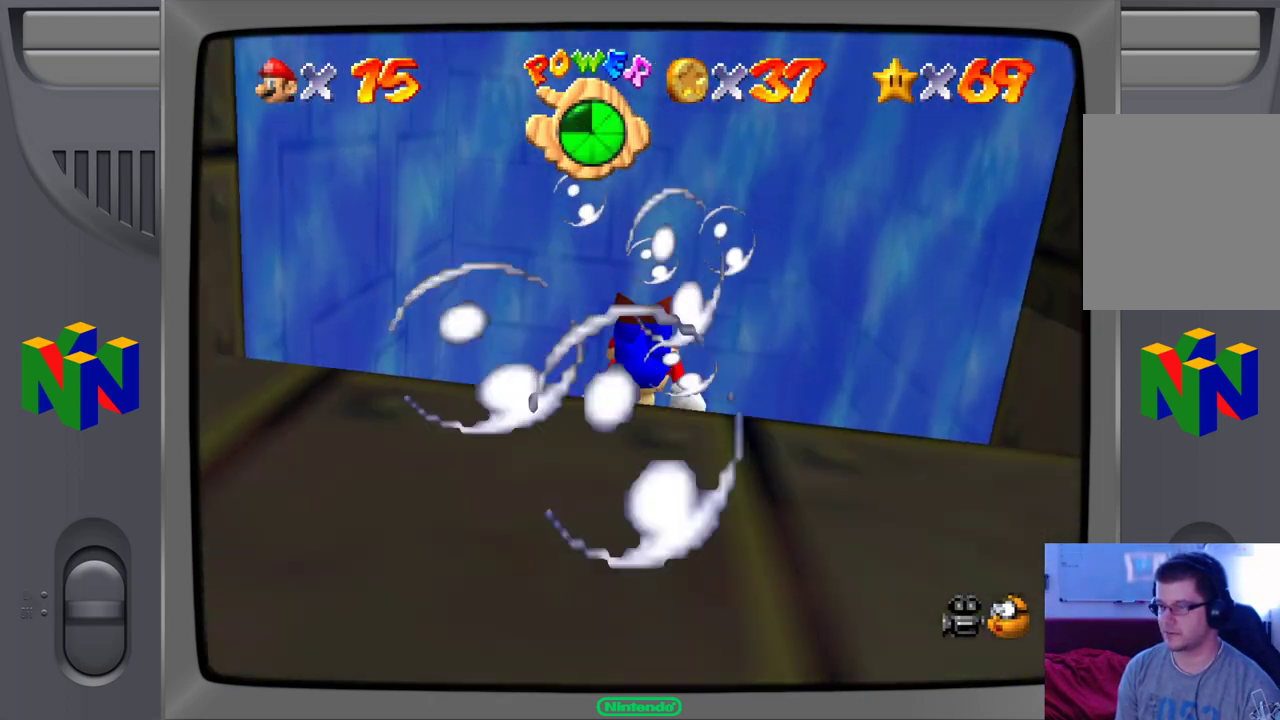
{"buttons": [], "left_stick": "center", "events": [[83, "A", "down"], [250, "A", "up"], [450, "left_stick", "center"]]}
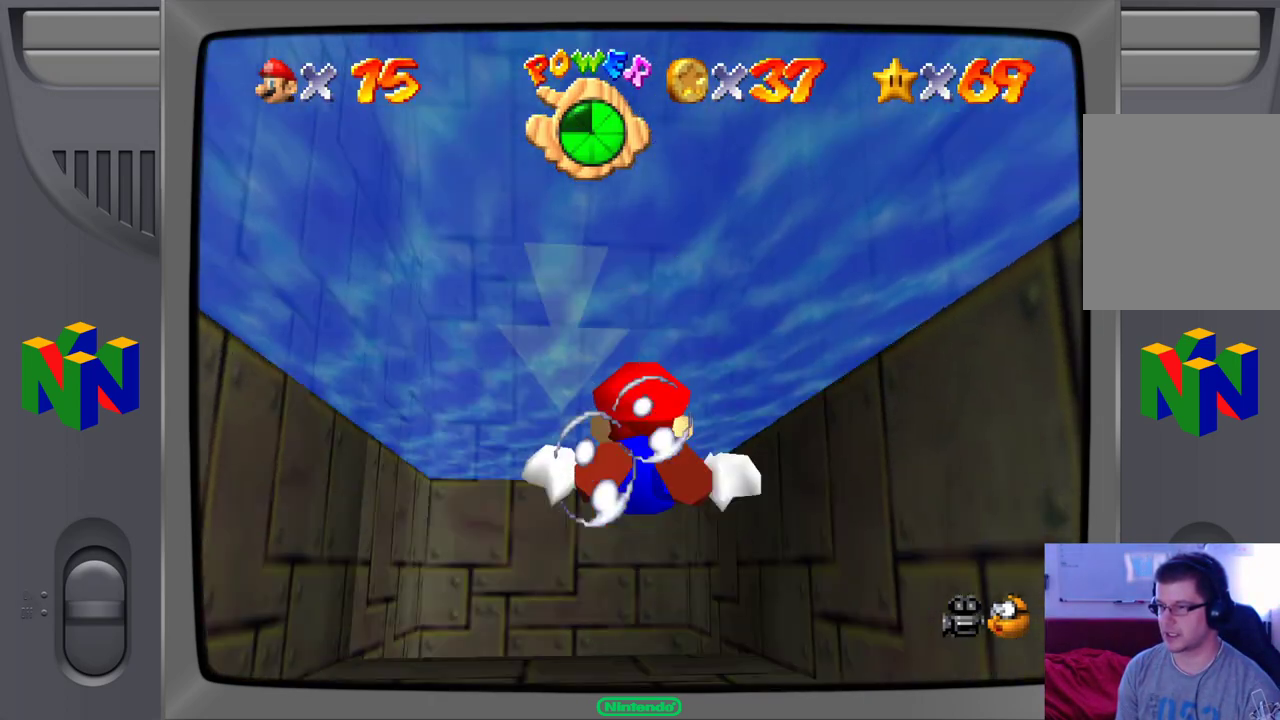
{"buttons": [], "left_stick": "down-left", "events": [[150, "left_stick", "up-left"], [483, "left_stick", "down-left"]]}
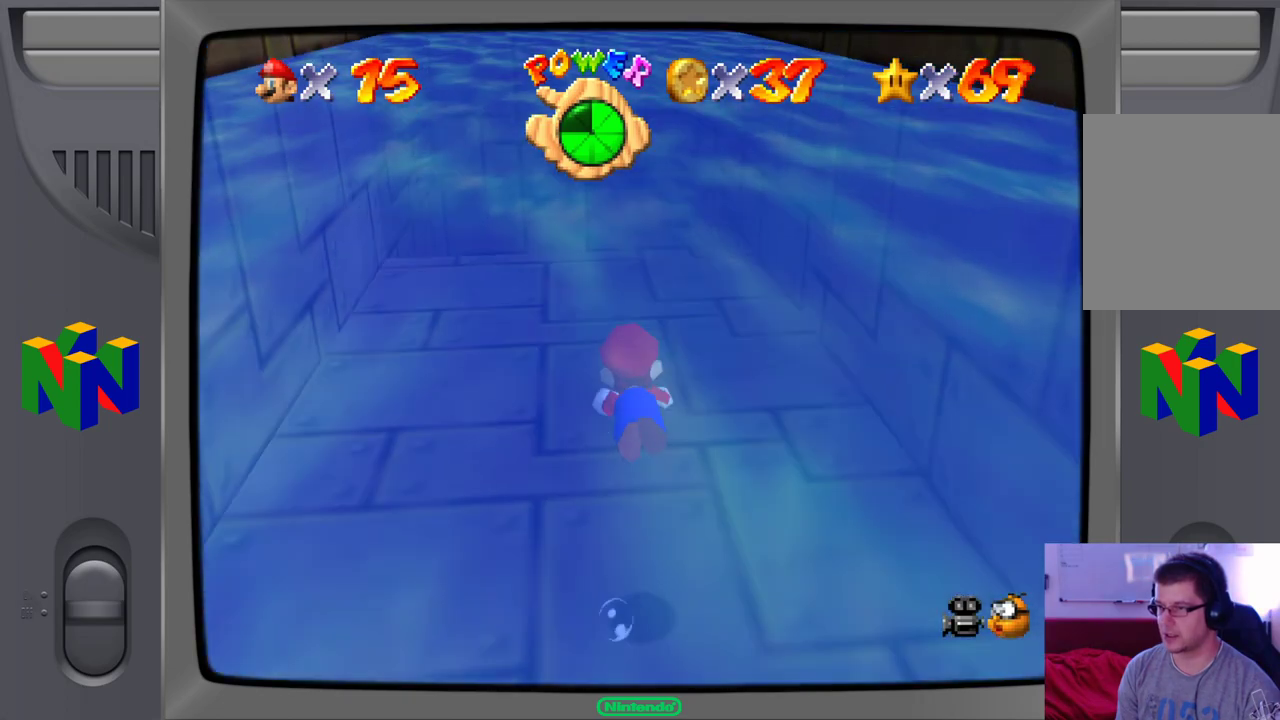
{"buttons": ["A"], "left_stick": "down", "events": [[33, "A", "down"], [433, "left_stick", "down"]]}